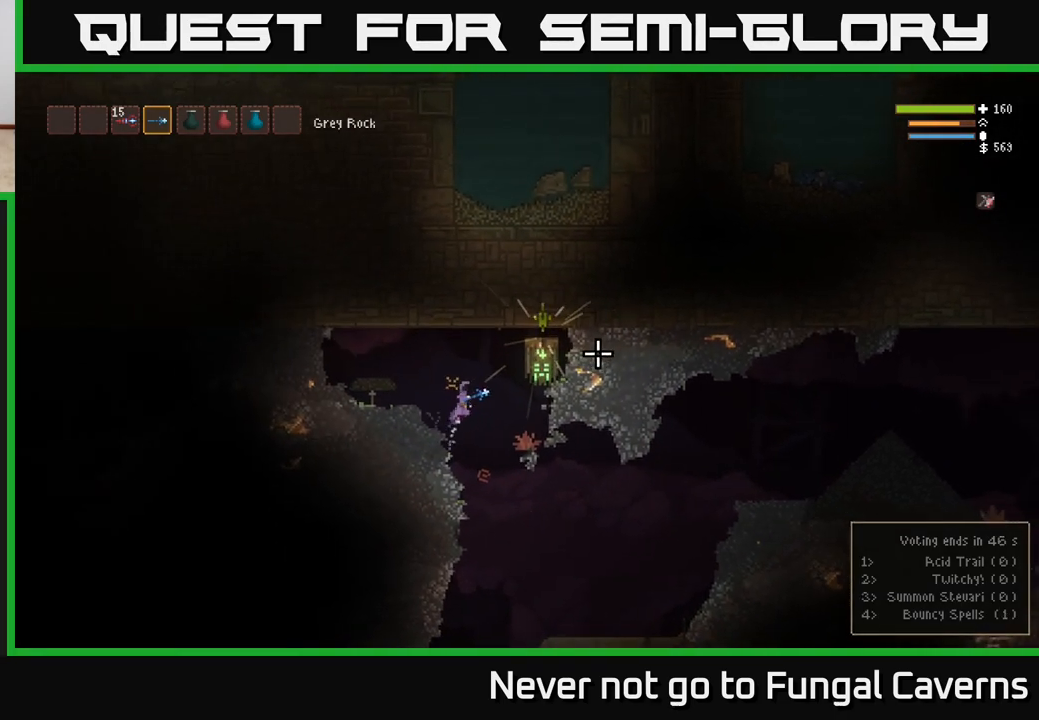
Gameplay with a controller (Xbox layout); each line is a JSON object with the inputs held at the frame after it. "events" lists button and stick changes between this image and that frame as [ms after this image, input, new state], when the widget could be followed in between.
{"buttons": ["A", "L2"], "left_stick": "right", "right_stick": "center", "events": [[233, "right_stick", "center"], [467, "A", "down"]]}
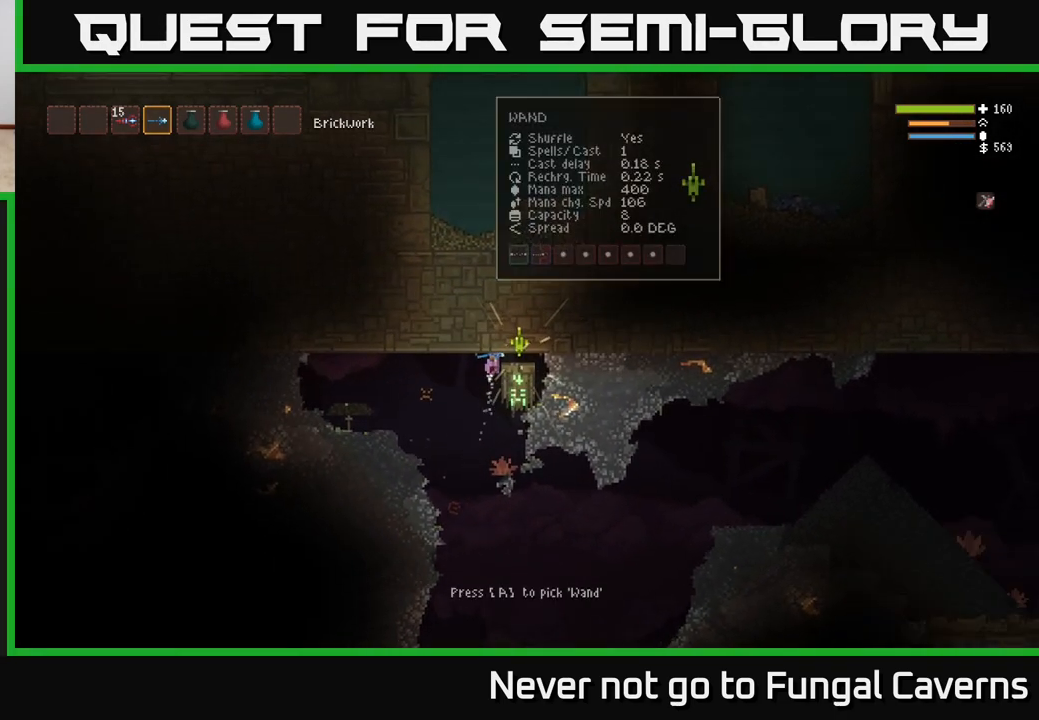
{"buttons": [], "left_stick": "center", "right_stick": "center", "events": [[83, "A", "up"], [117, "L2", "up"], [267, "left_stick", "center"]]}
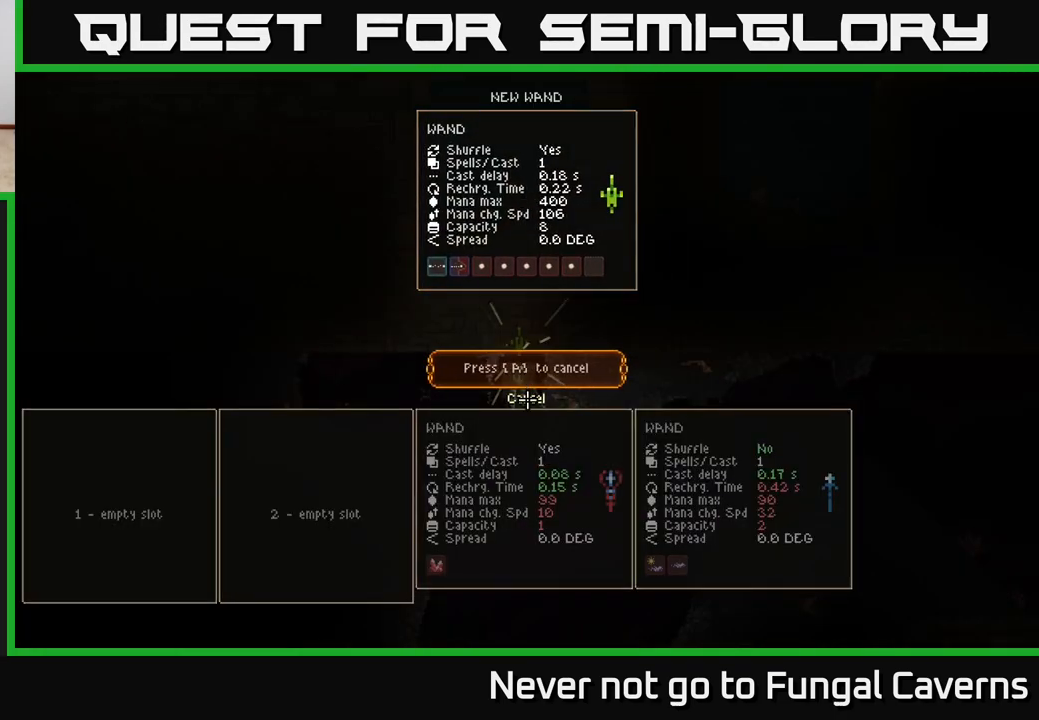
{"buttons": [], "left_stick": "center", "right_stick": "center", "events": []}
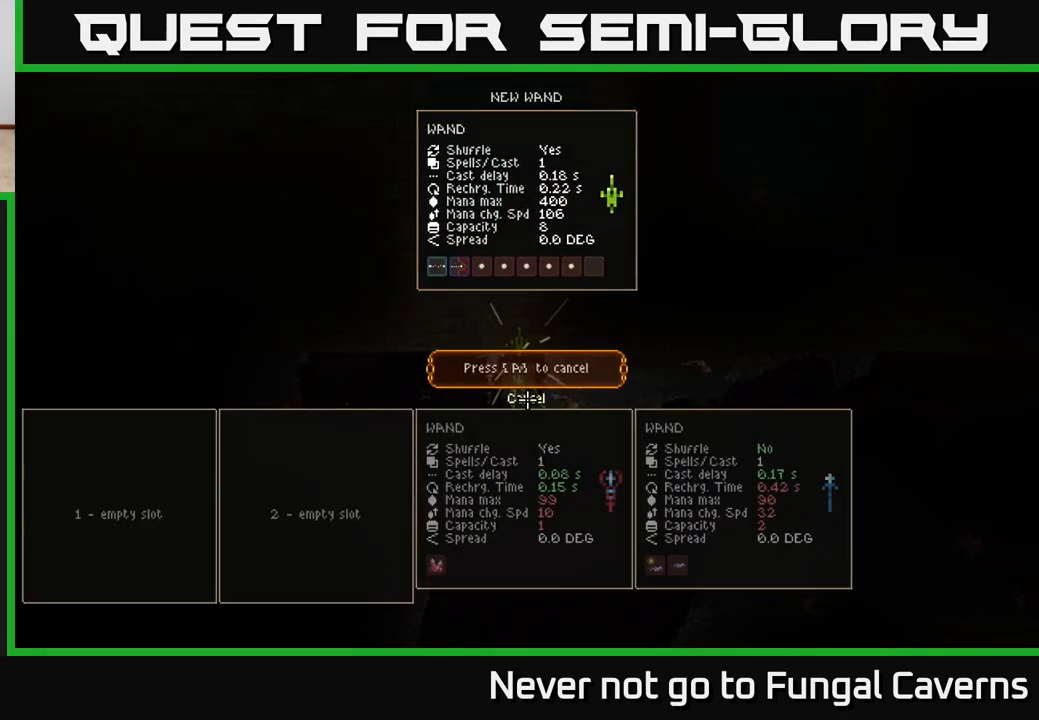
{"buttons": [], "left_stick": "down", "right_stick": "center", "events": [[383, "left_stick", "down"]]}
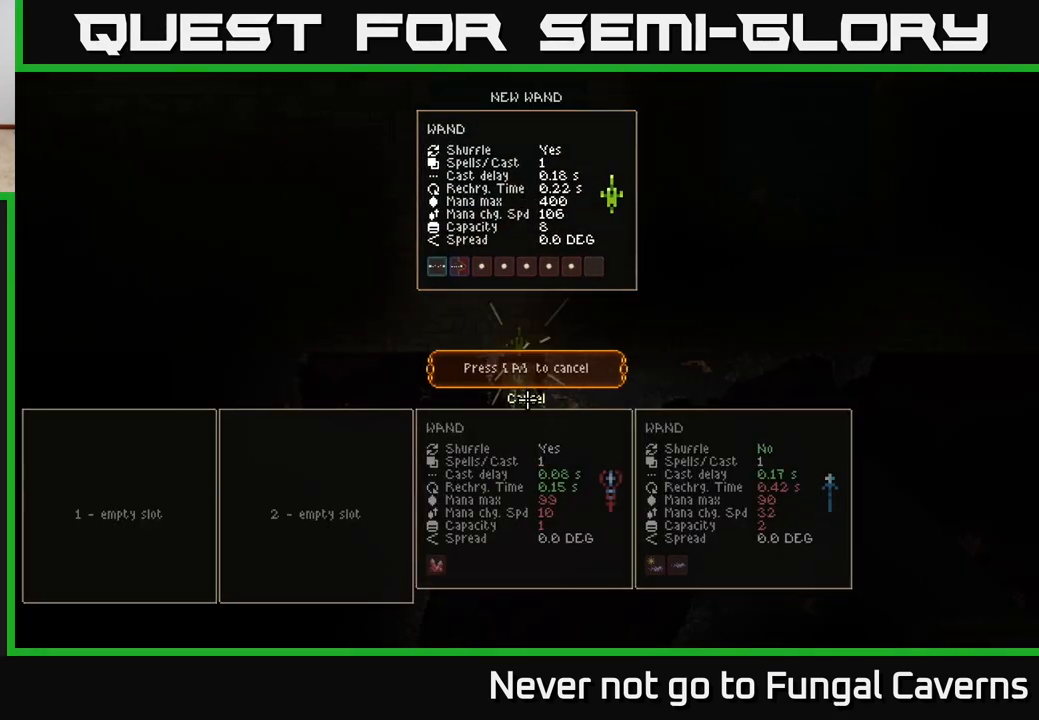
{"buttons": [], "left_stick": "center", "right_stick": "center", "events": [[100, "left_stick", "center"], [250, "left_stick", "up"], [433, "left_stick", "center"]]}
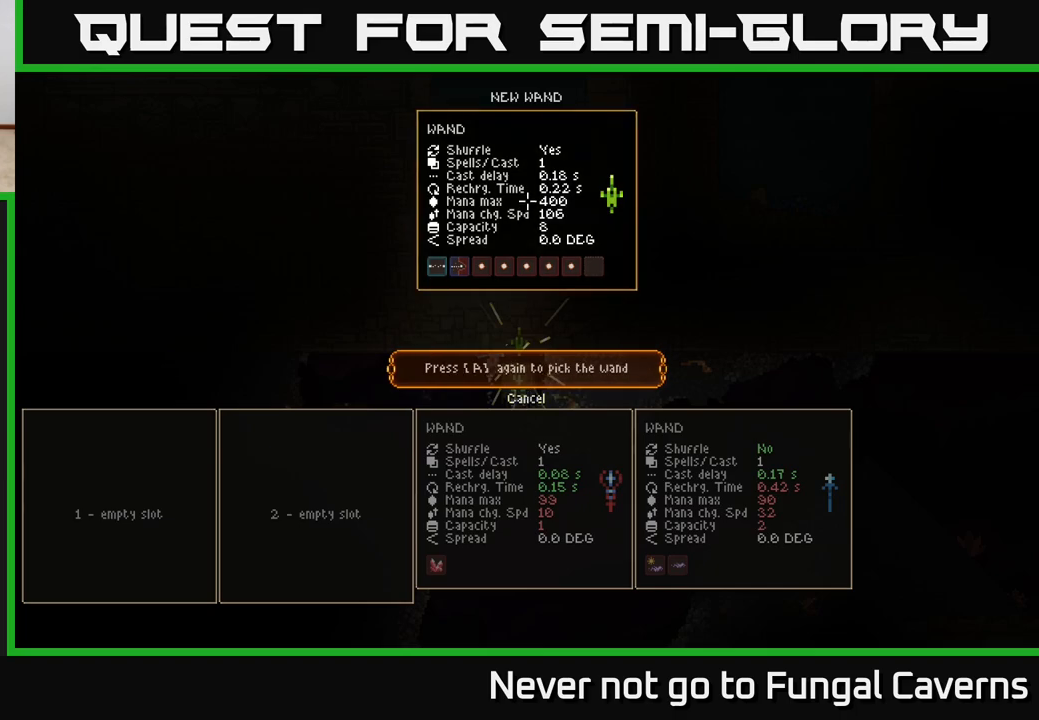
{"buttons": [], "left_stick": "center", "right_stick": "center", "events": []}
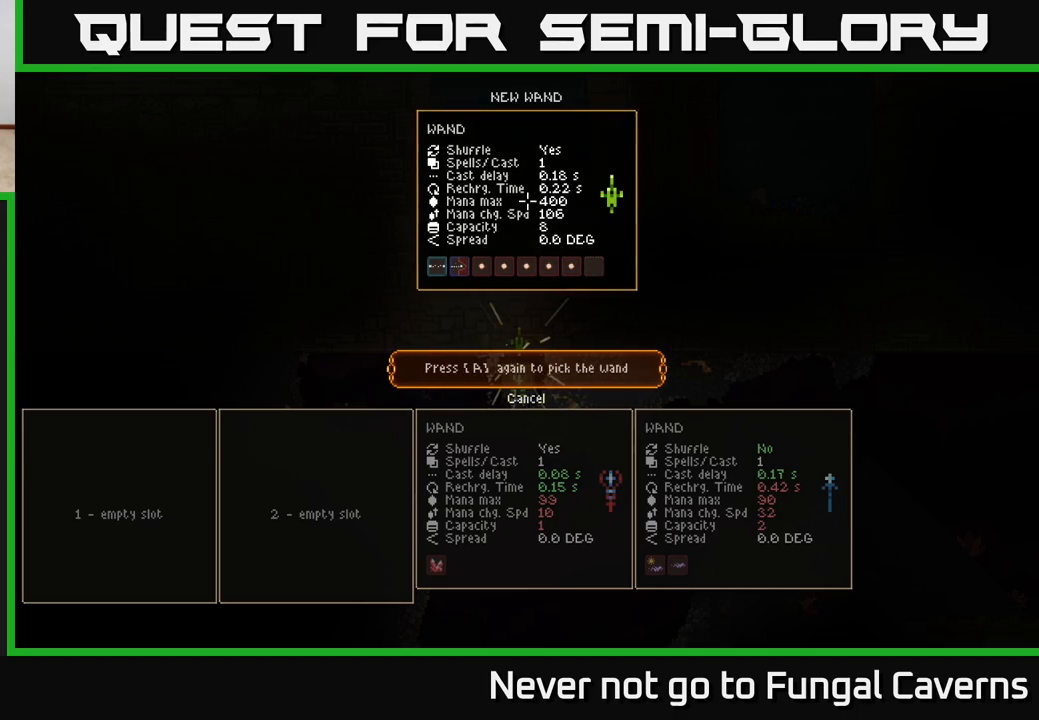
{"buttons": [], "left_stick": "center", "right_stick": "center", "events": [[83, "left_stick", "down"], [283, "left_stick", "center"], [333, "left_stick", "up"], [483, "left_stick", "center"]]}
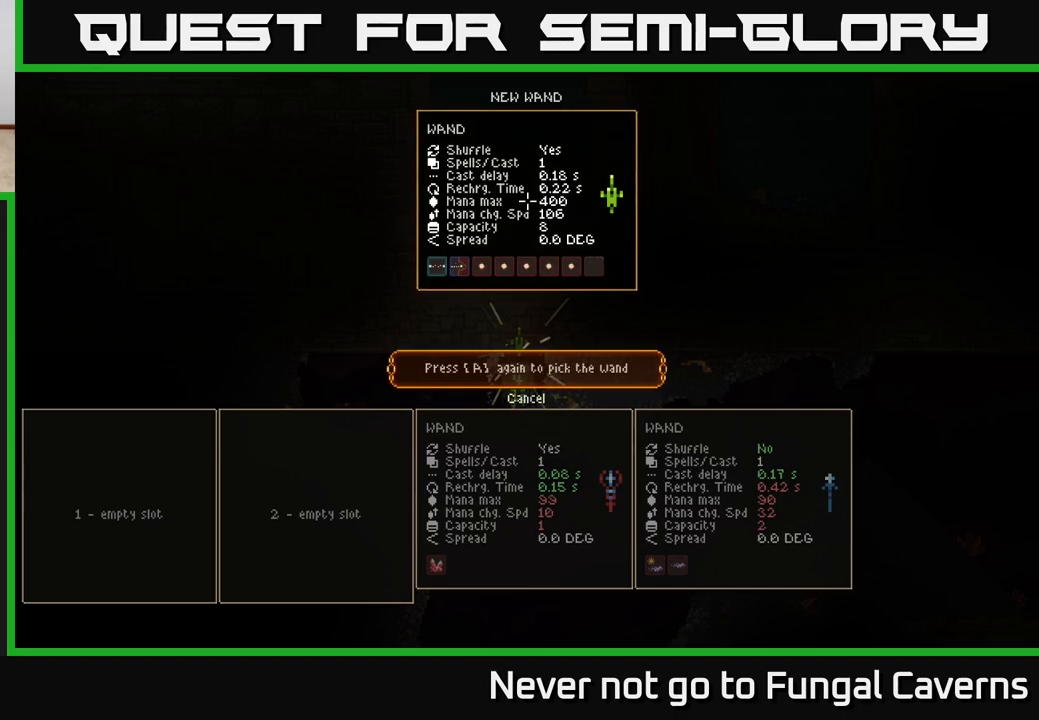
{"buttons": [], "left_stick": "center", "right_stick": "center", "events": []}
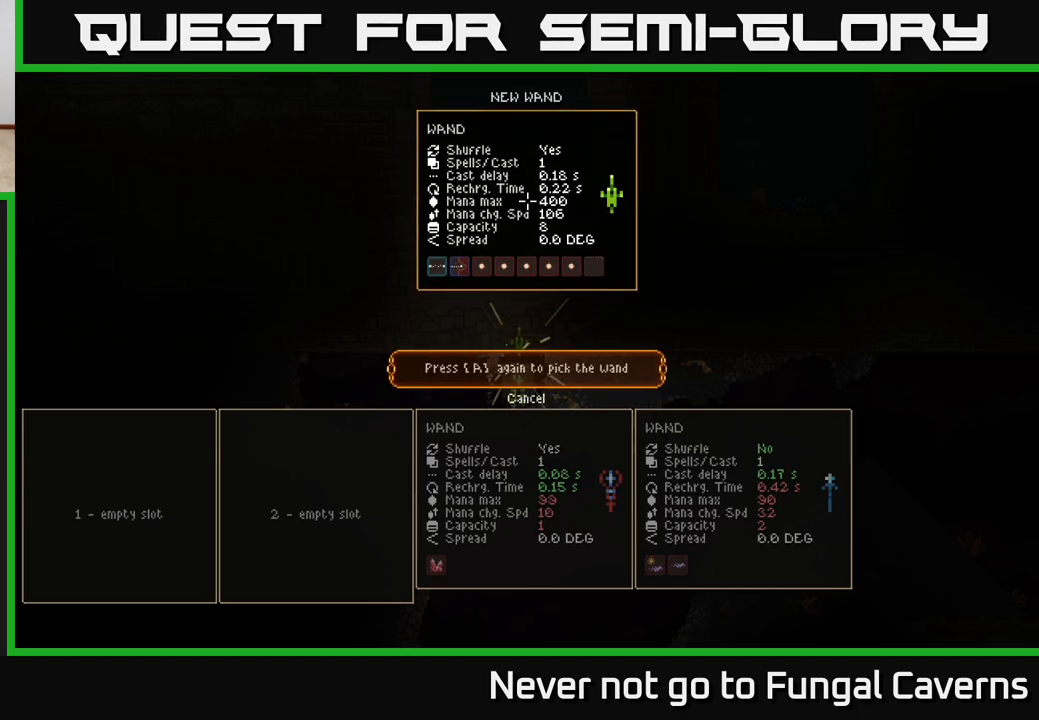
{"buttons": [], "left_stick": "left", "right_stick": "center", "events": [[50, "A", "down"], [133, "A", "up"], [317, "left_stick", "left"]]}
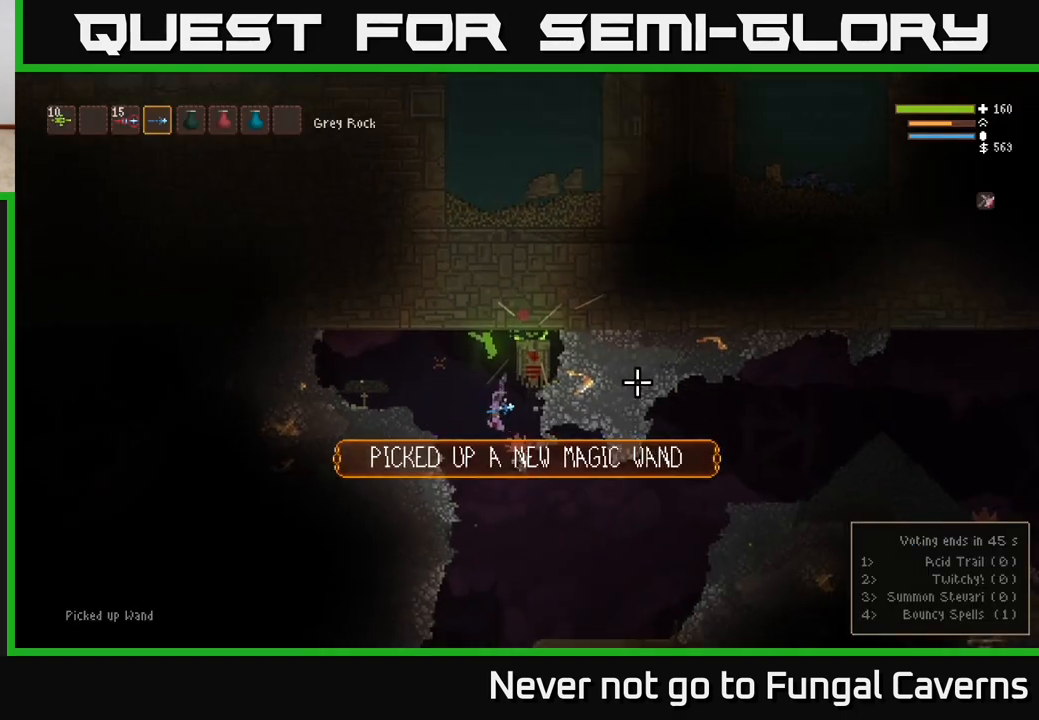
{"buttons": [], "left_stick": "center", "right_stick": "down-left", "events": [[50, "right_stick", "down-right"], [83, "left_stick", "center"], [200, "left_stick", "right"], [250, "right_stick", "down"], [367, "L2", "down"], [383, "right_stick", "down-left"], [417, "left_stick", "center"], [483, "L2", "up"]]}
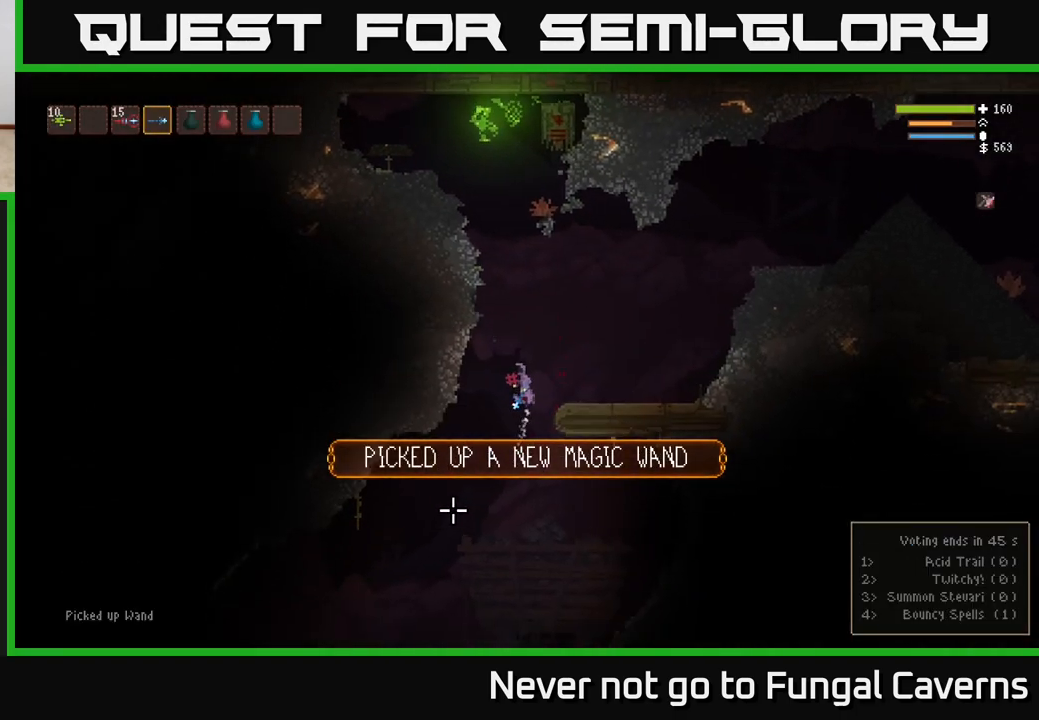
{"buttons": [], "left_stick": "left", "right_stick": "down-left", "events": [[450, "left_stick", "left"]]}
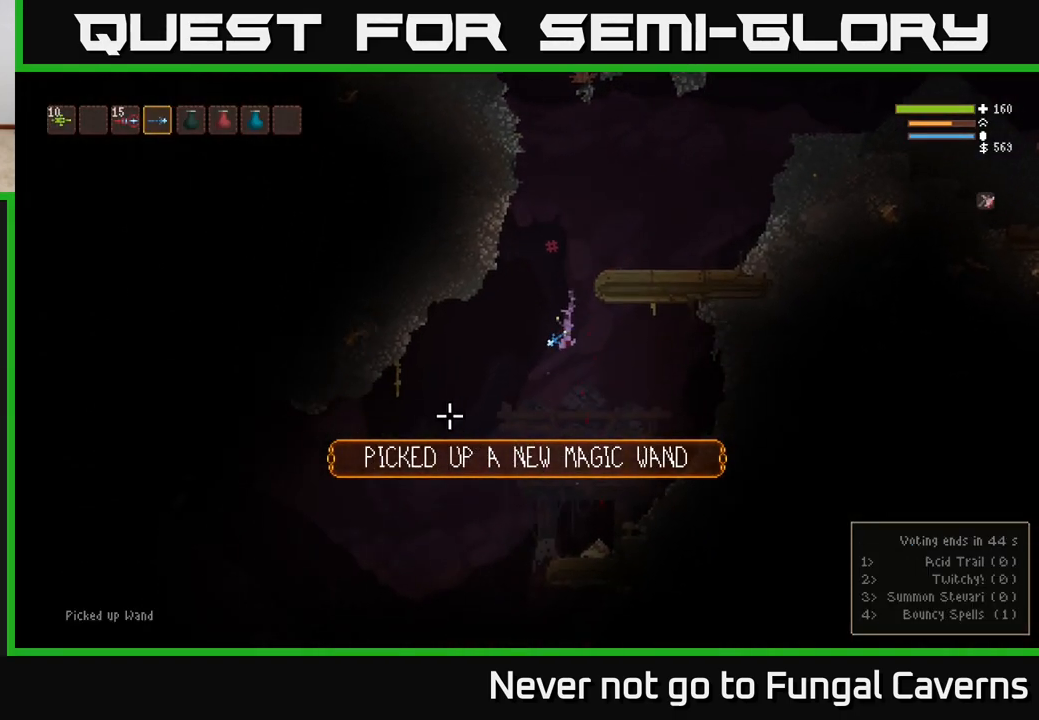
{"buttons": [], "left_stick": "center", "right_stick": "down-left", "events": [[217, "L2", "down"], [267, "left_stick", "center"], [383, "L2", "up"]]}
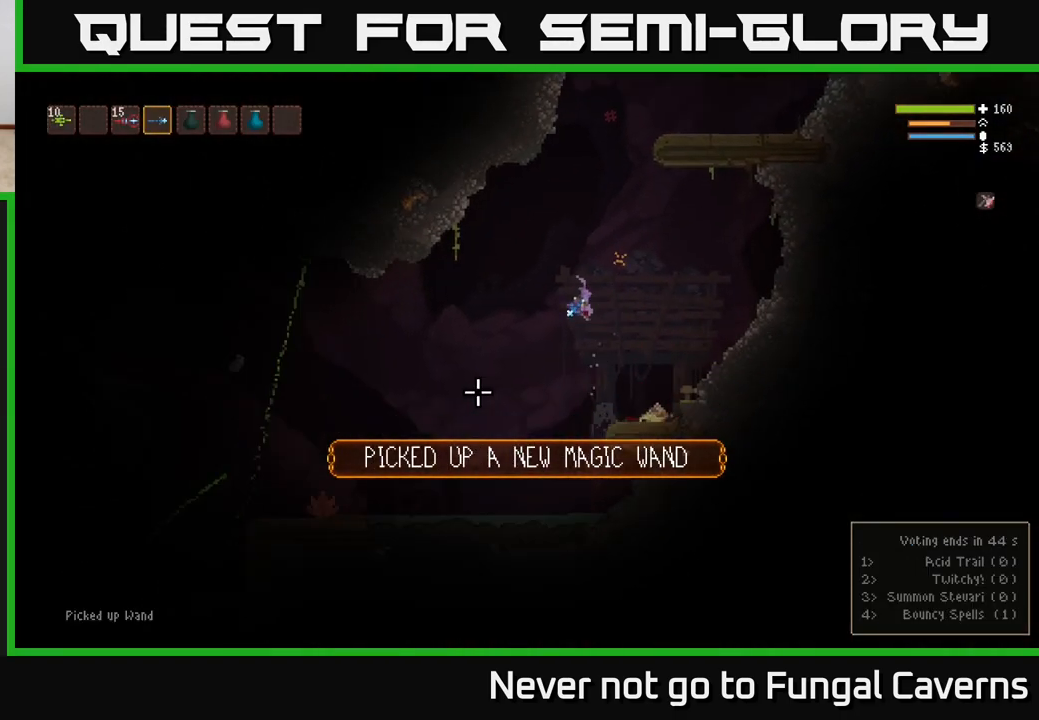
{"buttons": ["L2", "R2"], "left_stick": "left", "right_stick": "down-left", "events": [[100, "L2", "down"], [250, "R2", "down"], [283, "L2", "up"], [350, "left_stick", "right"], [417, "left_stick", "center"], [483, "L2", "down"], [483, "left_stick", "left"]]}
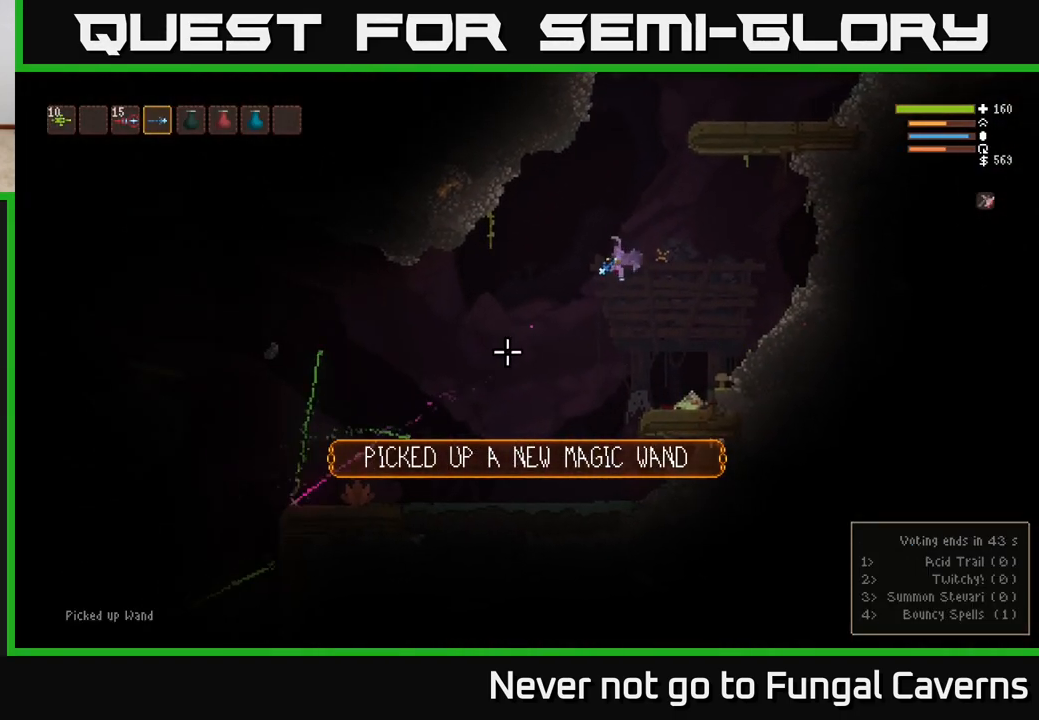
{"buttons": ["R2"], "left_stick": "center", "right_stick": "down-left", "events": [[117, "left_stick", "center"], [150, "L2", "up"]]}
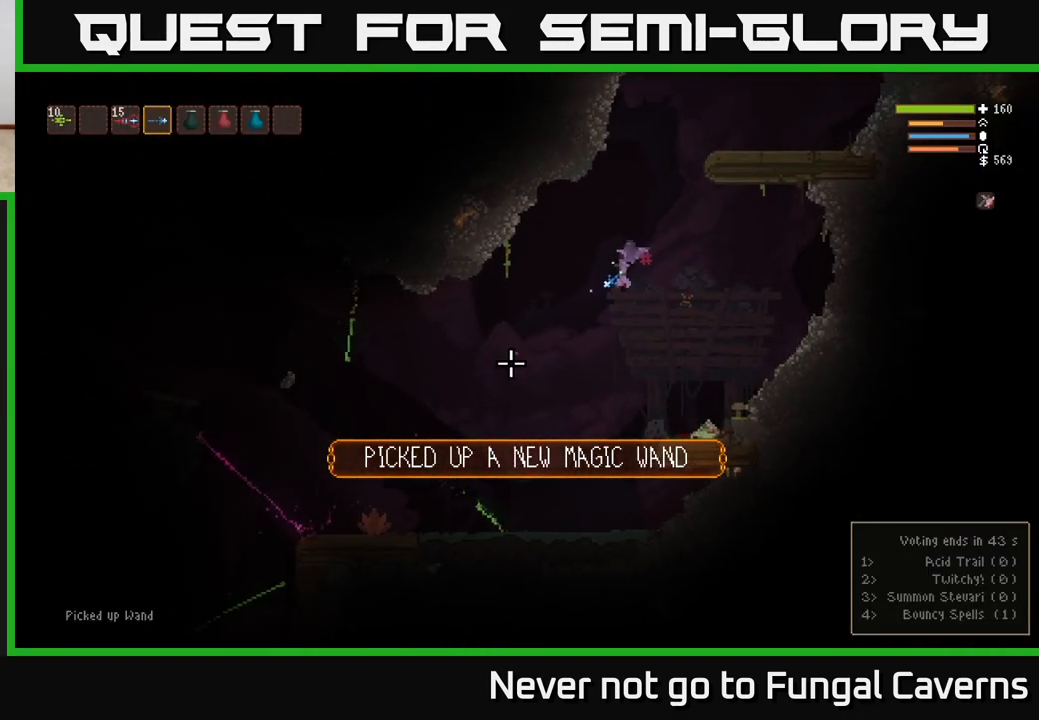
{"buttons": ["R2"], "left_stick": "center", "right_stick": "down-left", "events": [[83, "L2", "down"], [217, "left_stick", "right"], [250, "L2", "up"], [367, "left_stick", "center"]]}
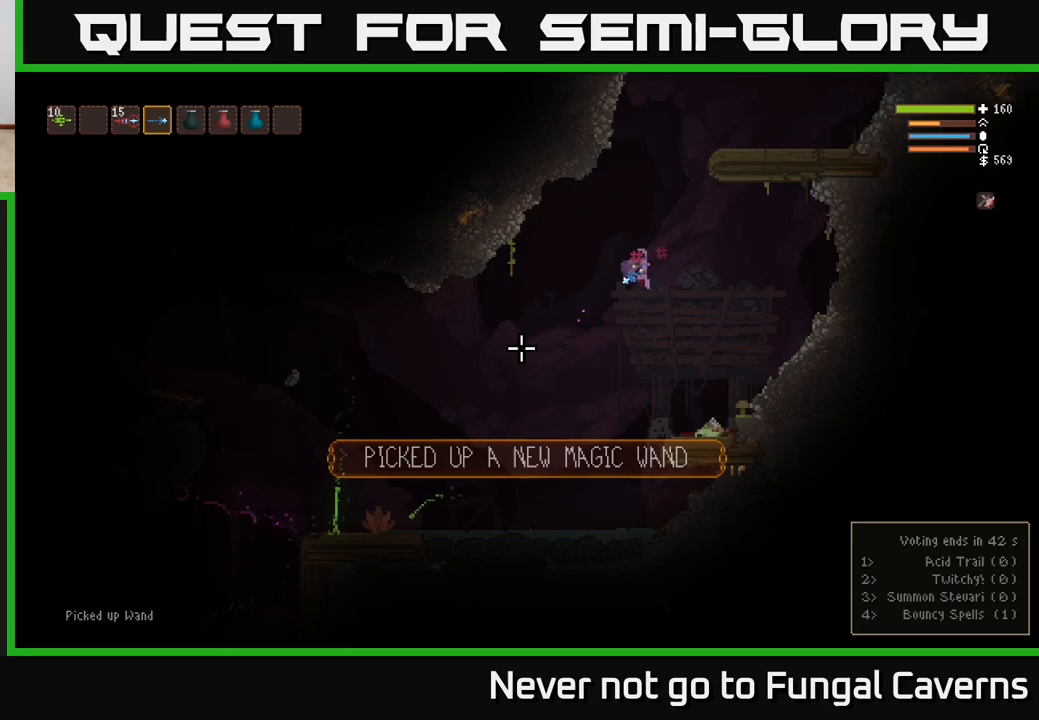
{"buttons": ["L2", "R2"], "left_stick": "center", "right_stick": "down-left", "events": [[117, "left_stick", "left"], [317, "left_stick", "center"], [350, "L2", "down"]]}
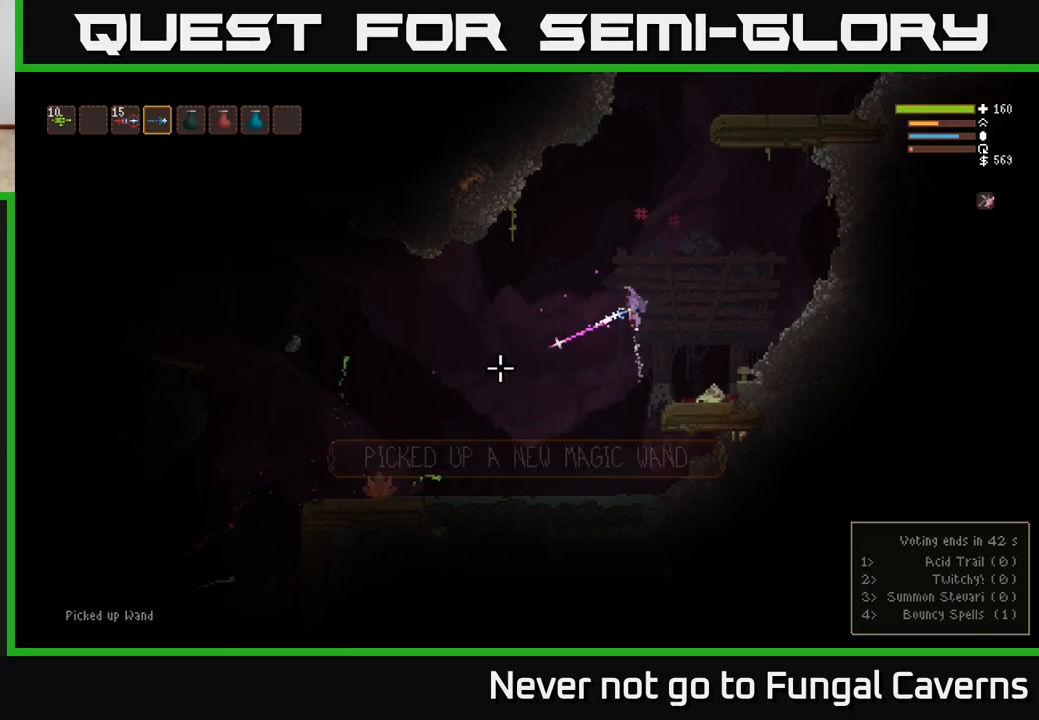
{"buttons": ["L2"], "left_stick": "left", "right_stick": "down-left", "events": [[17, "L2", "up"], [133, "left_stick", "left"], [300, "R2", "up"], [467, "L2", "down"]]}
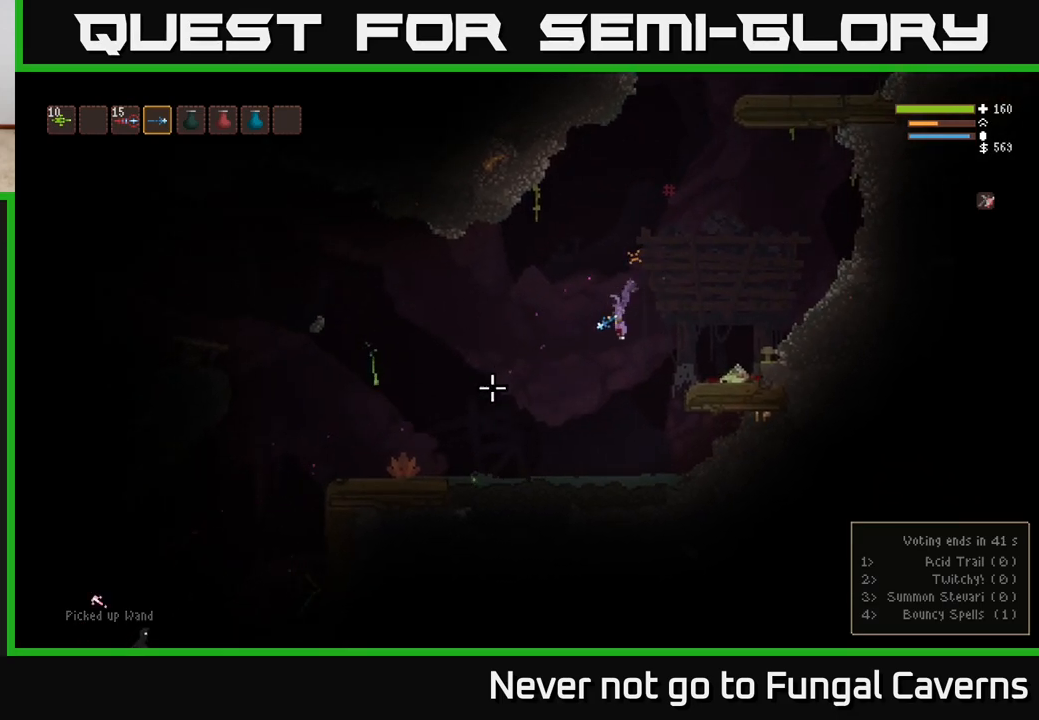
{"buttons": ["L2", "R2"], "left_stick": "left", "right_stick": "down-left", "events": [[17, "R2", "down"], [133, "L2", "up"], [250, "R2", "up"], [450, "L2", "down"], [467, "R2", "down"]]}
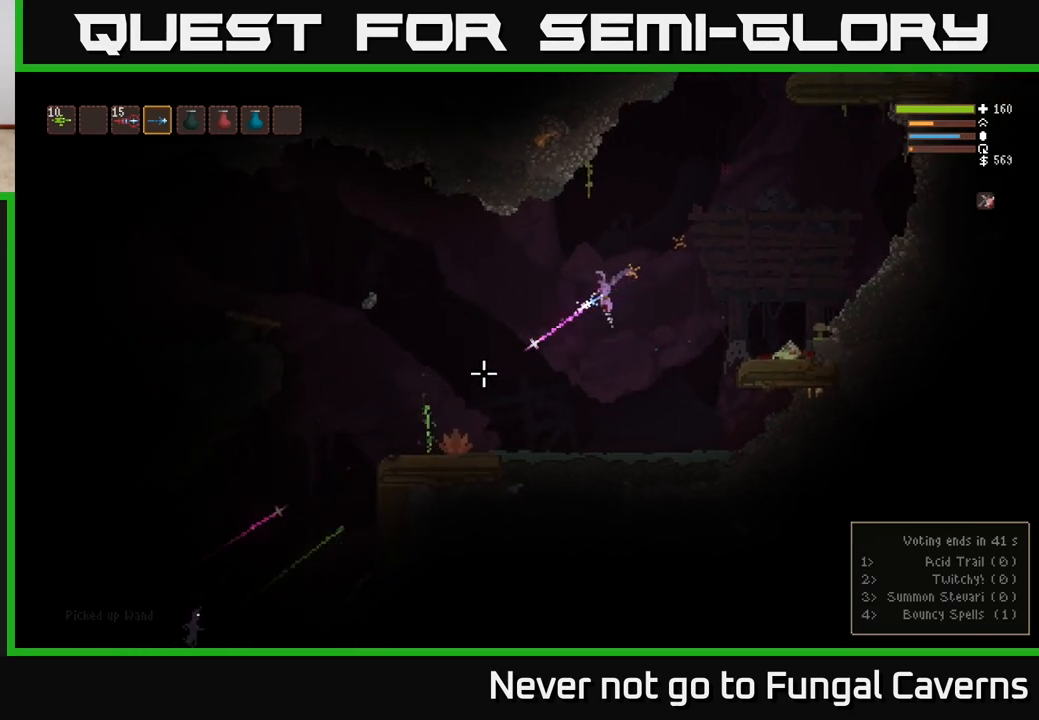
{"buttons": ["R2"], "left_stick": "right", "right_stick": "down-left", "events": [[67, "left_stick", "center"], [83, "L2", "up"], [150, "R2", "up"], [183, "left_stick", "left"], [317, "left_stick", "center"], [367, "left_stick", "right"], [383, "R2", "down"]]}
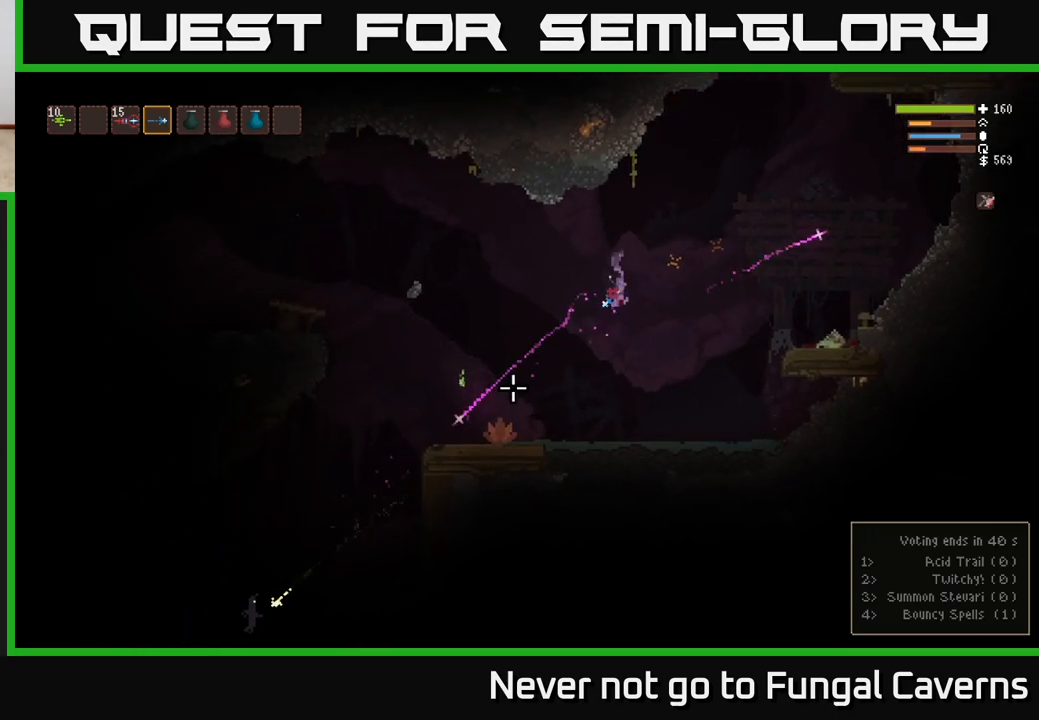
{"buttons": ["L2"], "left_stick": "left", "right_stick": "down-left", "events": [[50, "R2", "up"], [450, "left_stick", "left"], [467, "L2", "down"]]}
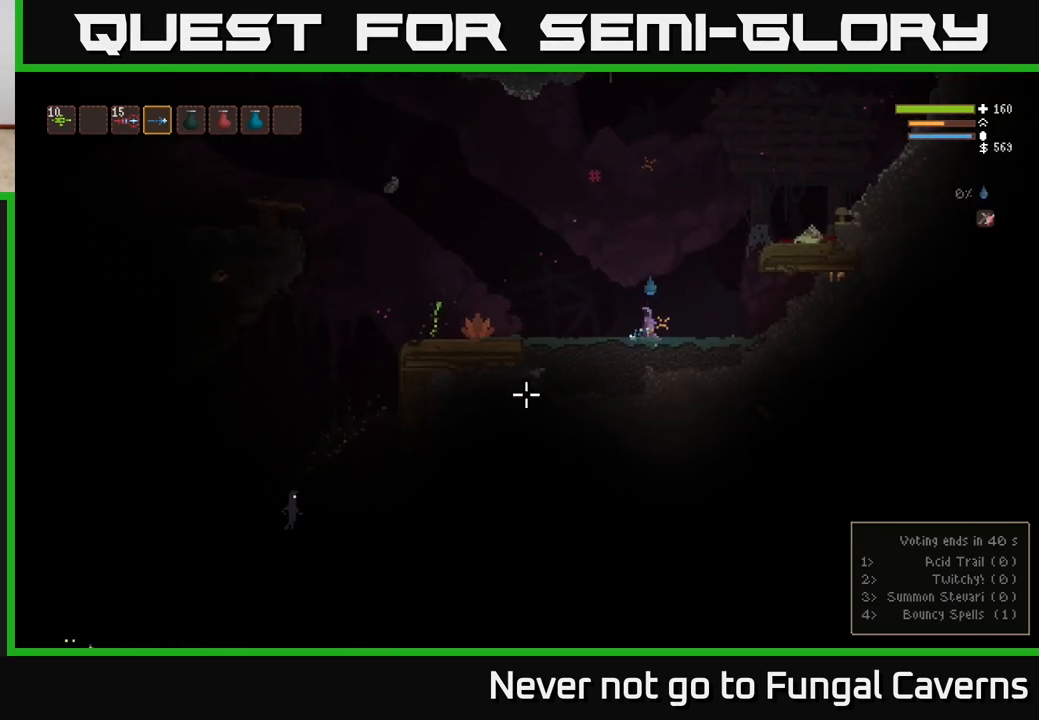
{"buttons": ["L2"], "left_stick": "right", "right_stick": "down-left", "events": [[117, "left_stick", "center"], [133, "L2", "up"], [317, "left_stick", "right"], [350, "L2", "down"]]}
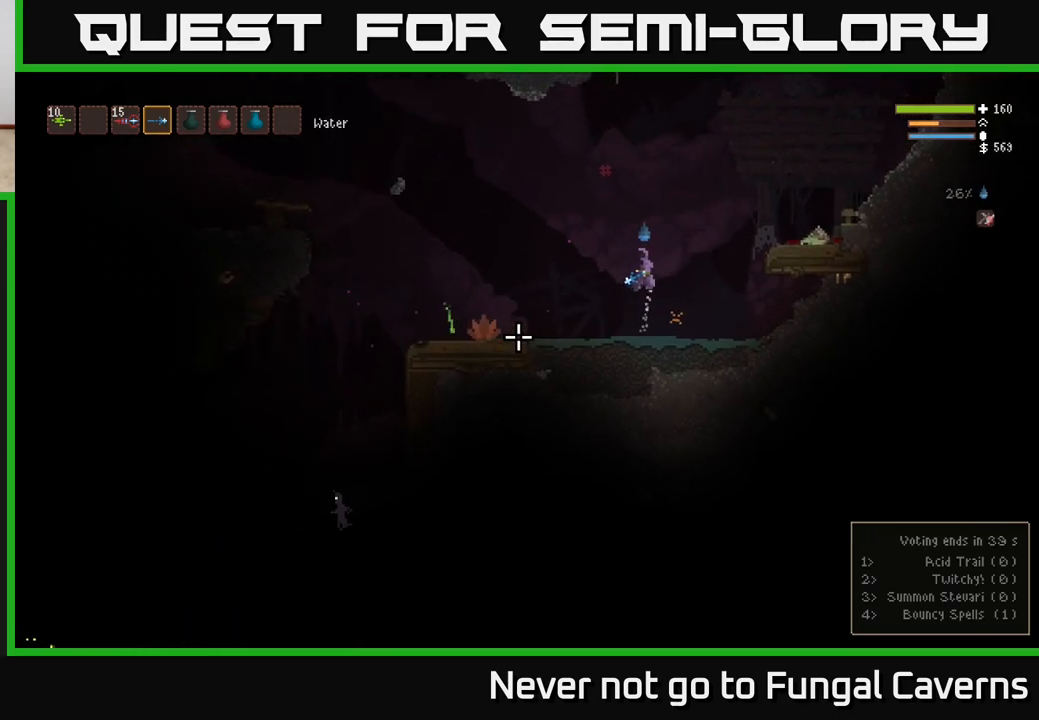
{"buttons": ["L2"], "left_stick": "left", "right_stick": "down-left", "events": [[500, "left_stick", "left"]]}
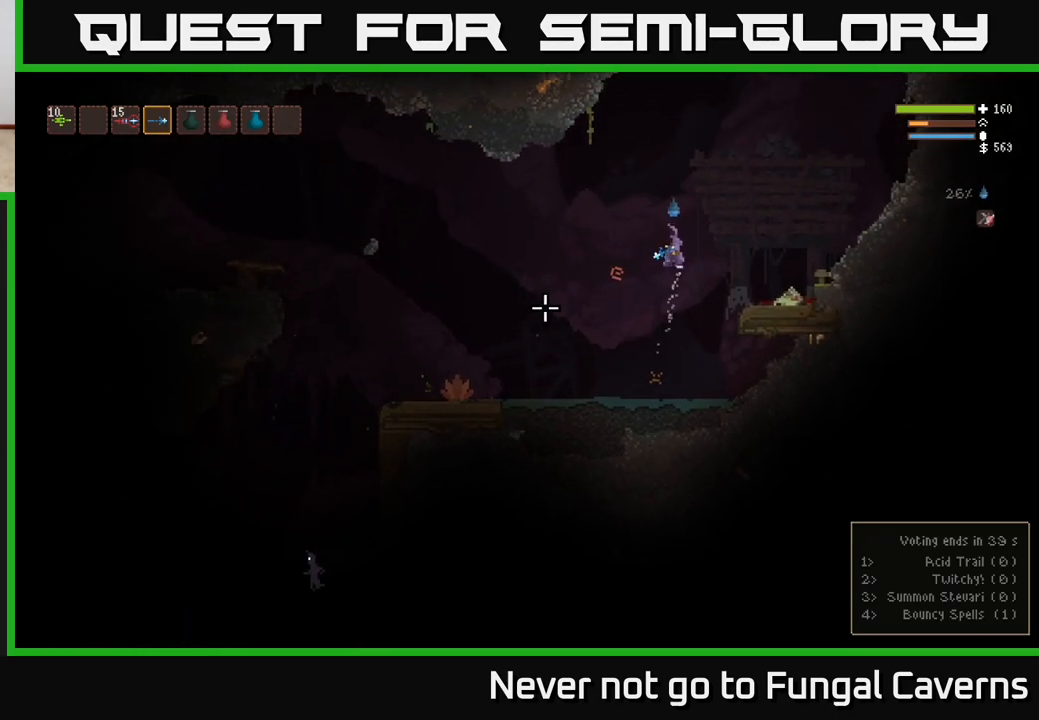
{"buttons": [], "left_stick": "left", "right_stick": "down-left", "events": [[200, "L2", "up"]]}
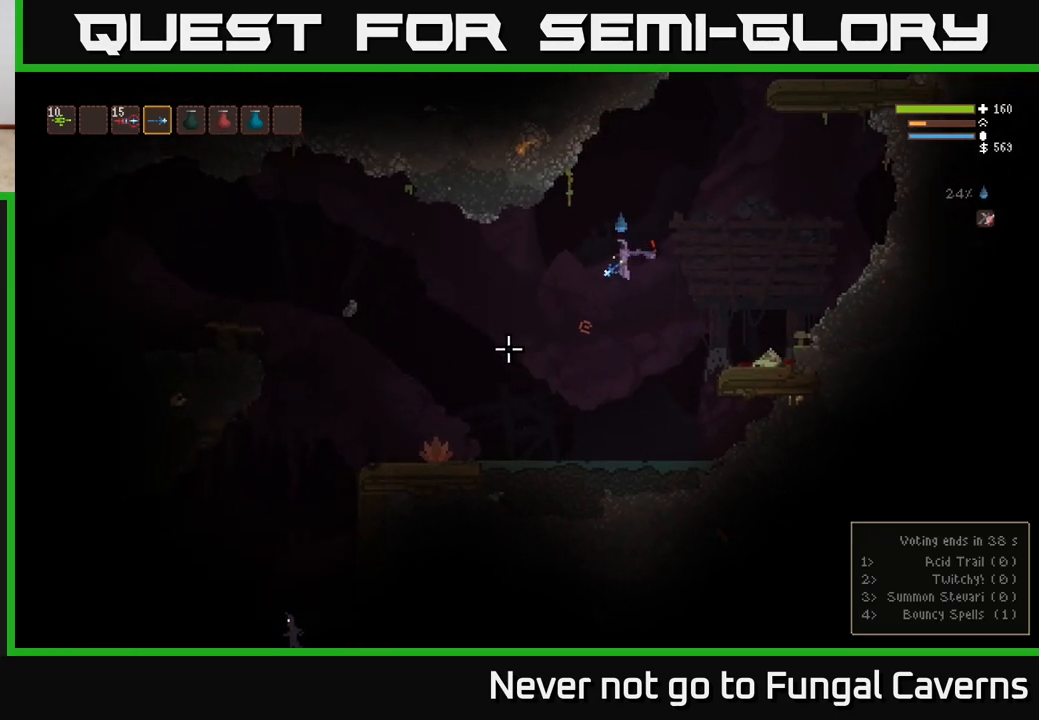
{"buttons": [], "left_stick": "left", "right_stick": "down-left", "events": []}
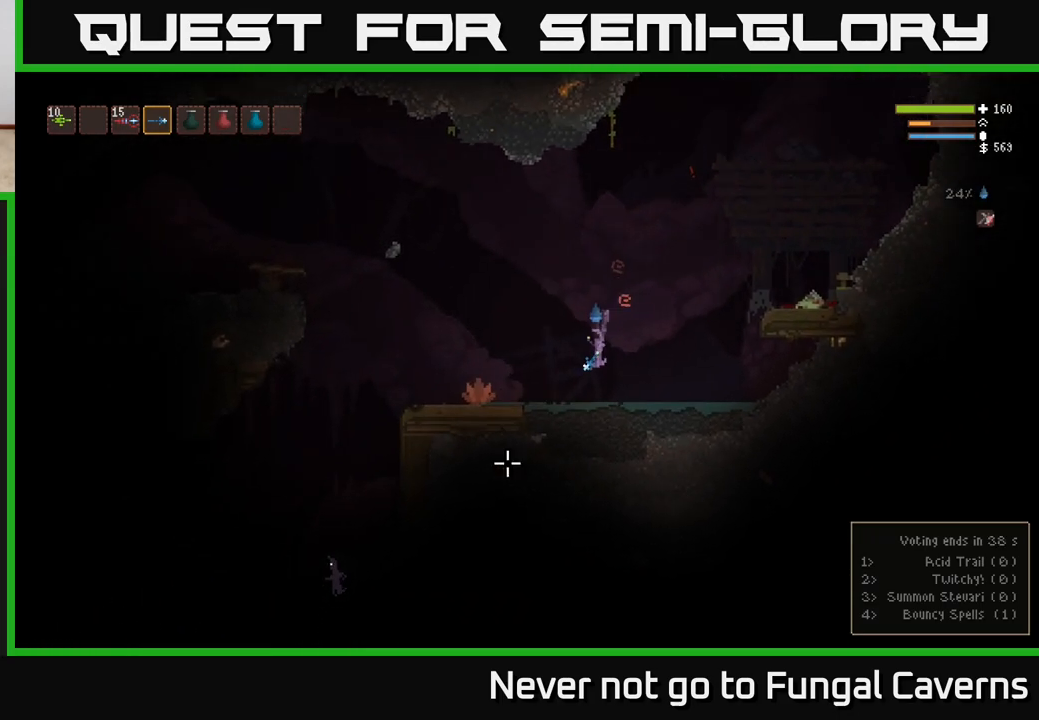
{"buttons": ["L2"], "left_stick": "left", "right_stick": "down-left", "events": [[133, "L2", "down"]]}
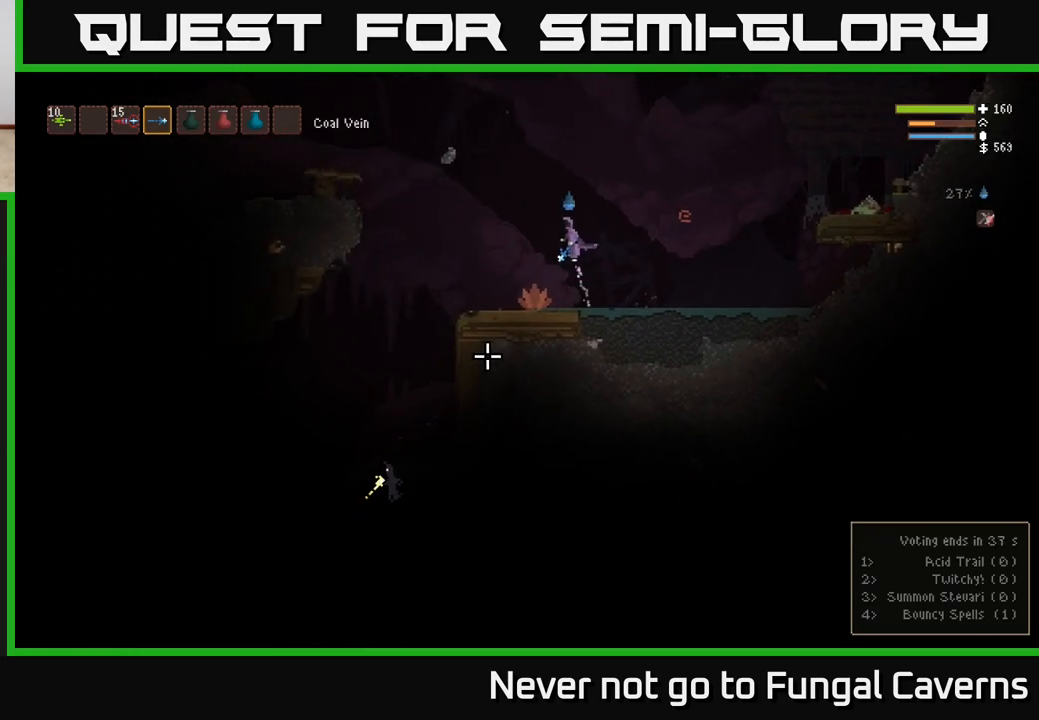
{"buttons": ["L2", "R2"], "left_stick": "left", "right_stick": "down", "events": [[400, "R2", "down"], [417, "right_stick", "down"]]}
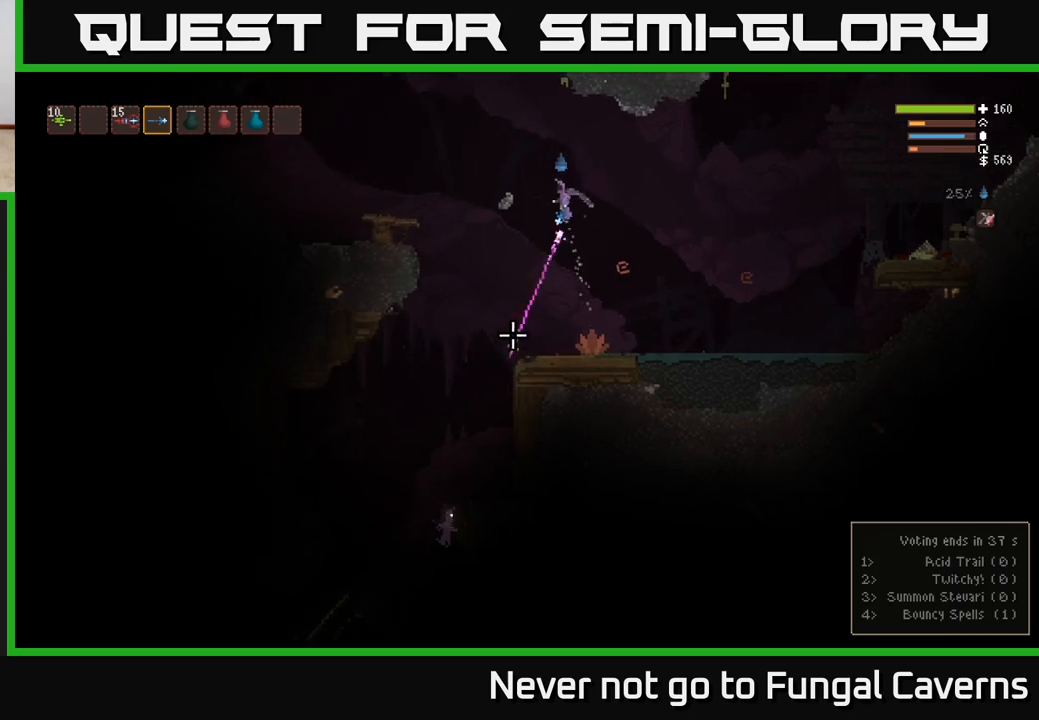
{"buttons": ["L2", "R2"], "left_stick": "left", "right_stick": "down", "events": [[83, "R2", "up"], [117, "L2", "up"], [367, "R2", "down"], [383, "L2", "down"]]}
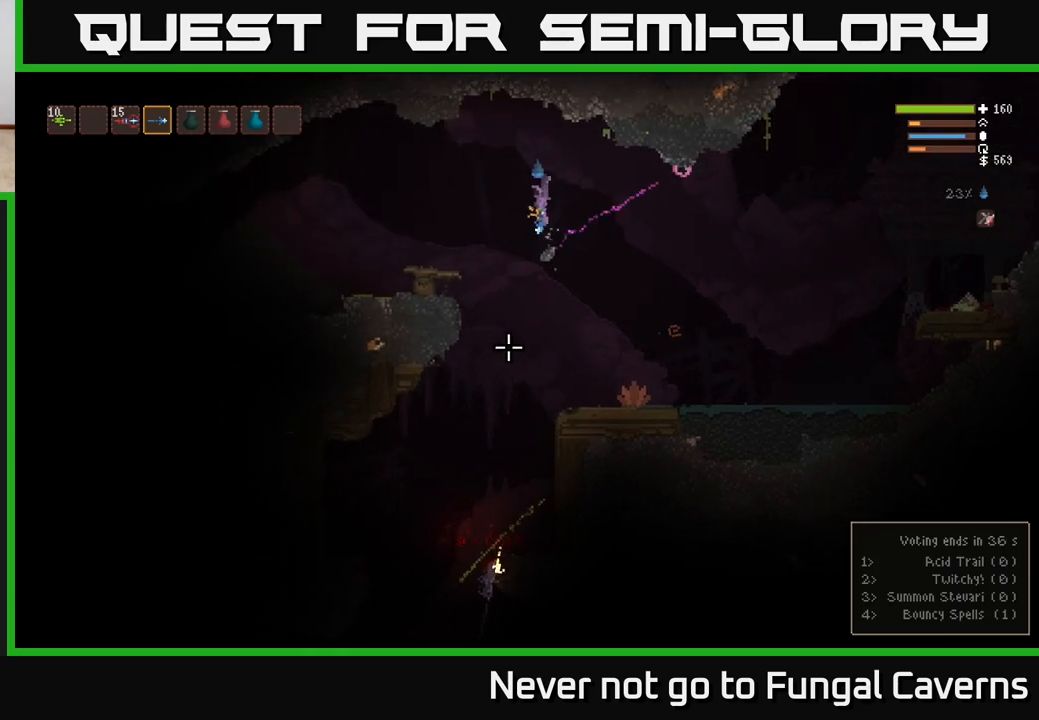
{"buttons": ["L2"], "left_stick": "left", "right_stick": "down", "events": [[50, "L2", "up"], [50, "R2", "up"], [333, "R2", "down"], [383, "L2", "down"], [483, "R2", "up"]]}
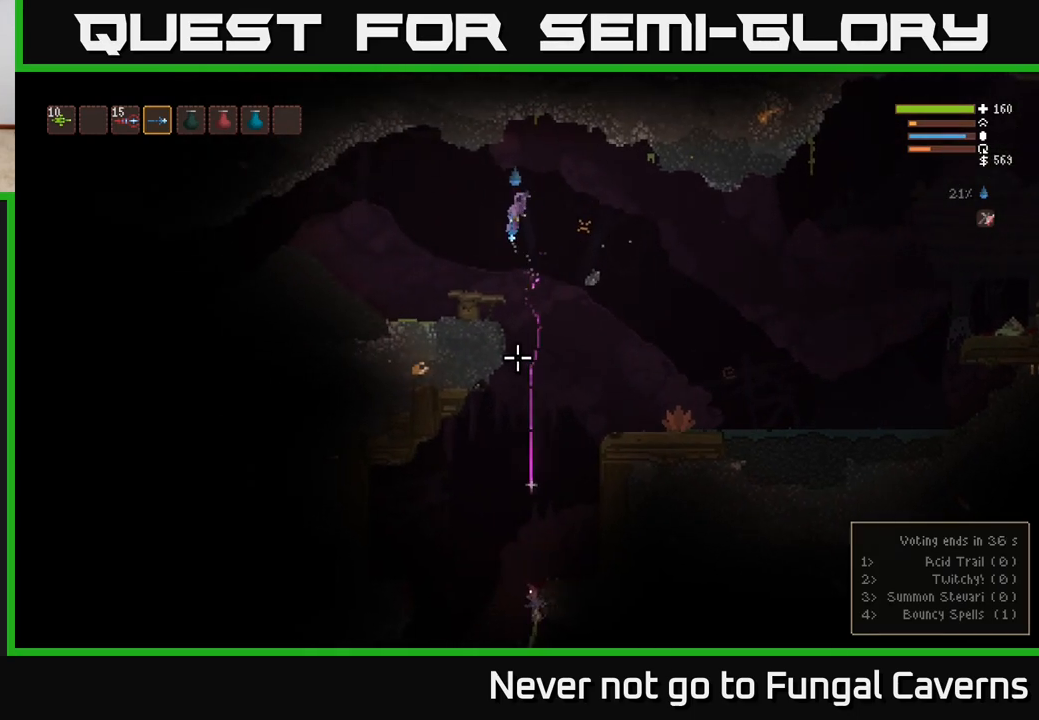
{"buttons": [], "left_stick": "center", "right_stick": "down", "events": [[17, "L2", "up"], [433, "left_stick", "center"]]}
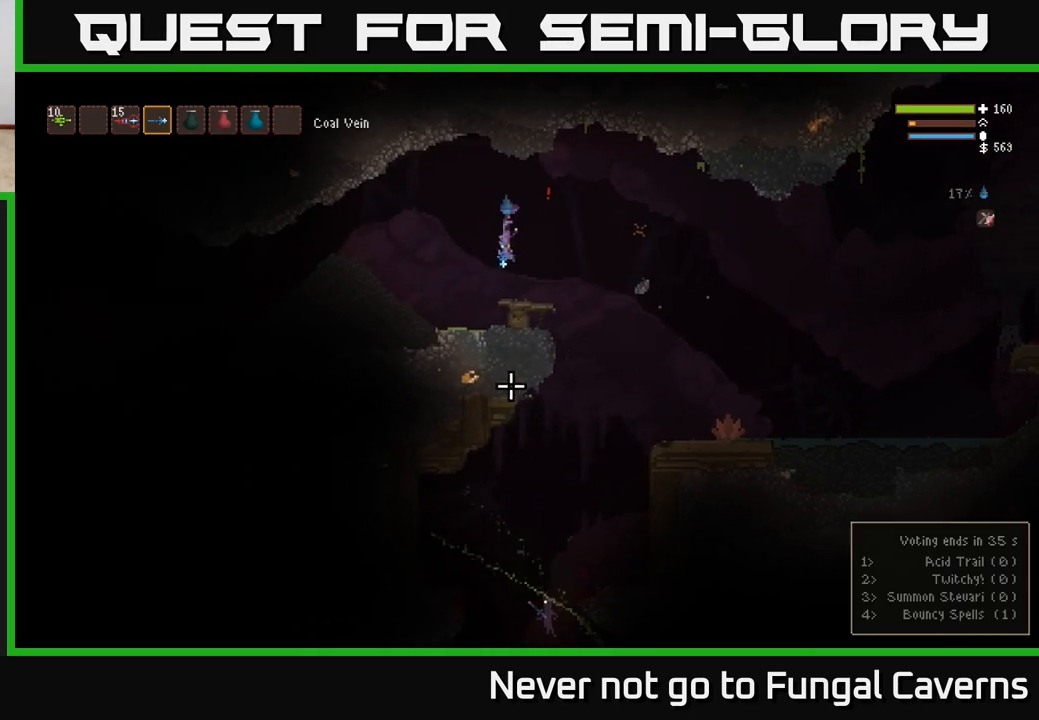
{"buttons": [], "left_stick": "right", "right_stick": "down", "events": [[133, "left_stick", "right"]]}